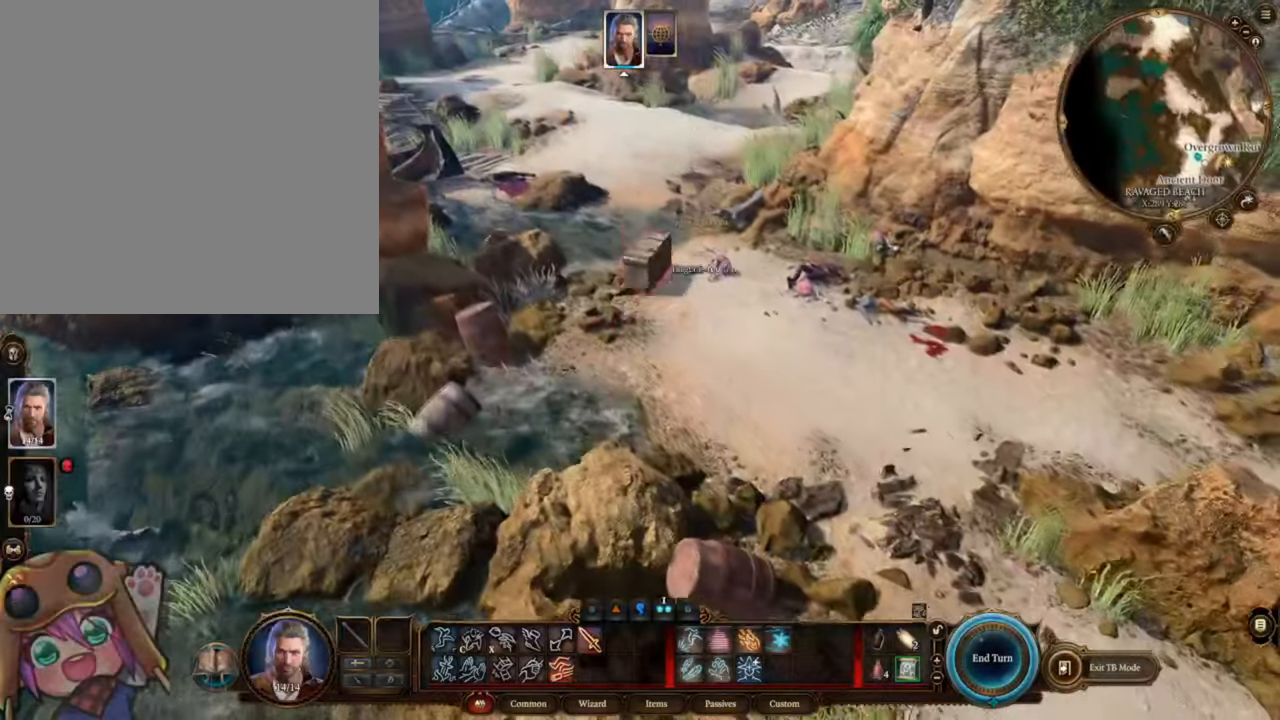
Gameplay with keyboard and mouse; each line is a JSON object with the keys and mouse buttons held at the frame after it. "events" lists presses ("down") and releases ("up") of ".", "/", "0", "1", "2", "3", "4", "5", "6", "7", "8", "9", "a", "alt_l", "alt_r", "b", "backslash", "backspace", "c", "caps_lock", "comma", "ctrl_l", "ctrl_r", "d", "e", "equals", "escape", "f", "f1", "f10", "f11", "f12", "f2", "f3", "f4", "f5", "f6", "f7", "f8", "f9", "g", "h", "i", "j", "k", "l", "lbracket", "m", "minus", "n", "o", "p", "q", "quote", "r", "rbracket", "return", "s", "semicolon", "shift_l", "shift_r", "space", "super", "t", "tab", "tilde", "u", "v", "w", "x", "y", "z", "mouse_left", "mouse_wheel", "mouse_right", "mouse_mb4" and "mouse_mb5" between this image and that frame as [ms after this image, input, new state], when the widget could be followed in between. "mouse_left", "mouse_wheel", "mouse_right", "mouse_mb4", "mouse_mb5" = the "left", "wheel", "right", "mb4", "mb5" buttons of the "mouse" list. No other keys are recorded. "wheel" means that the mouse wheel is clicked or scrolled. Mouse movement is not recorded.
{"keys": [], "mouse": ["left"], "events": []}
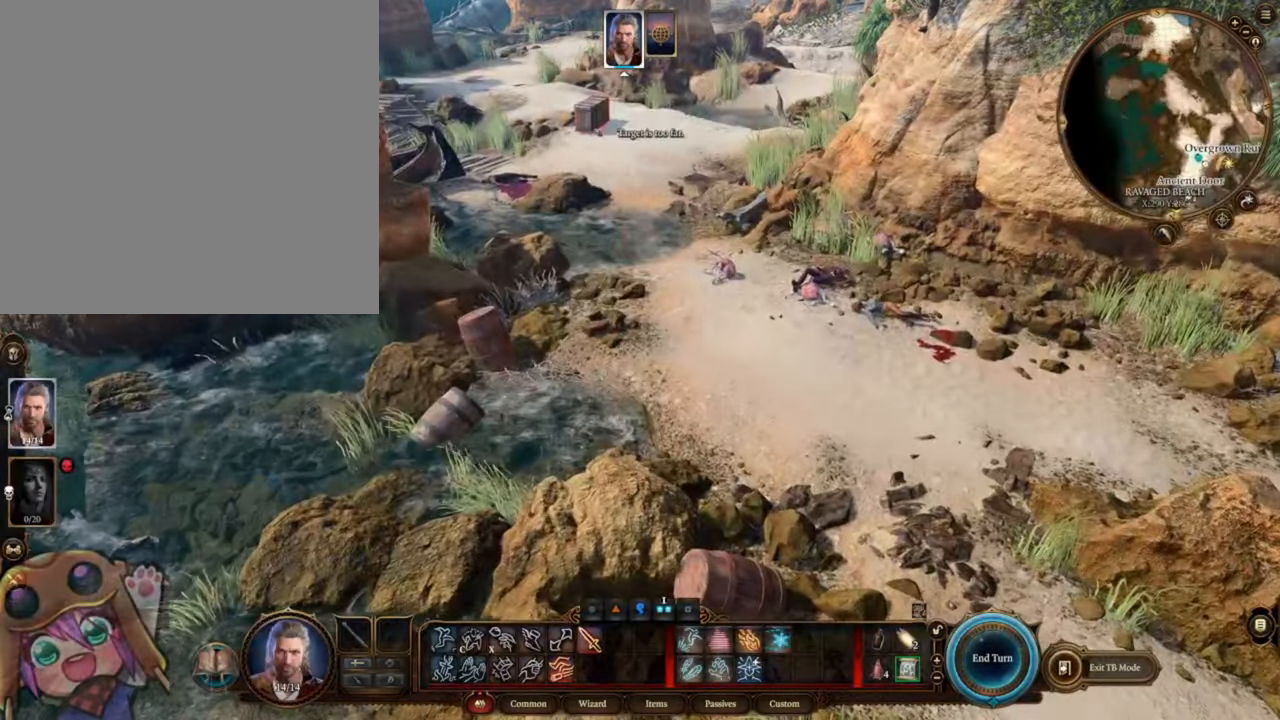
{"keys": [], "mouse": ["left"], "events": []}
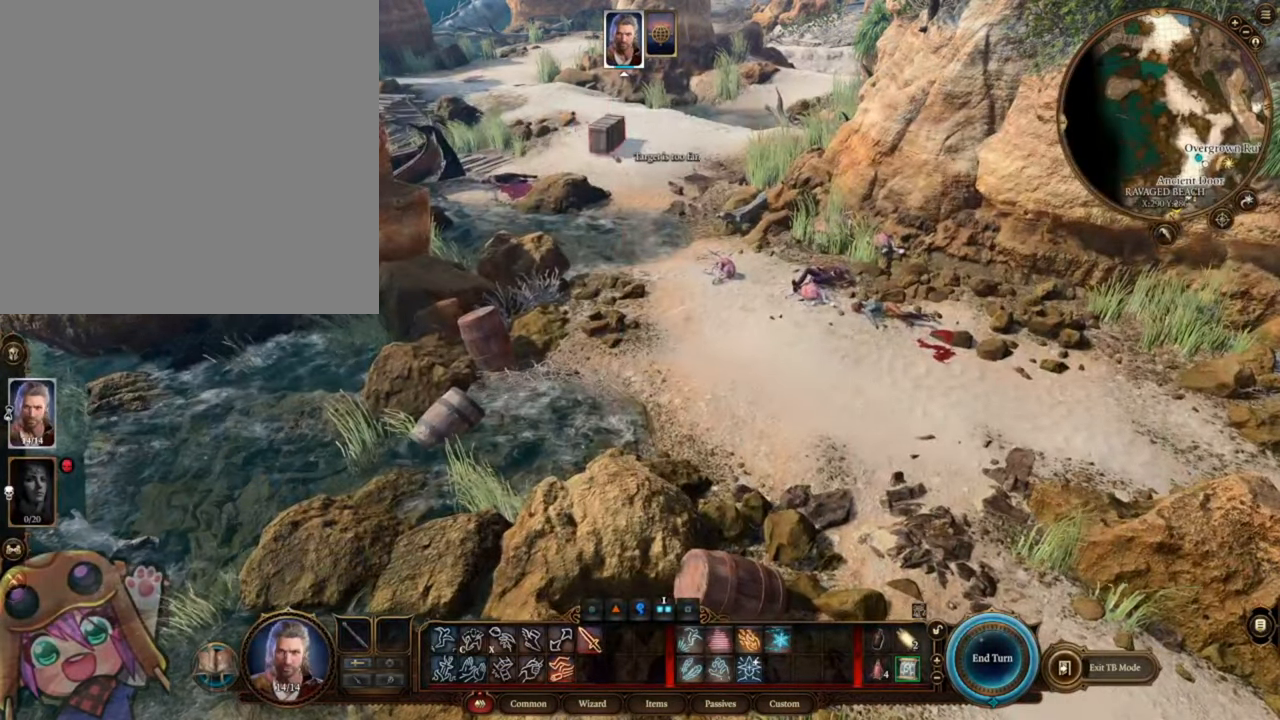
{"keys": [], "mouse": ["left"], "events": []}
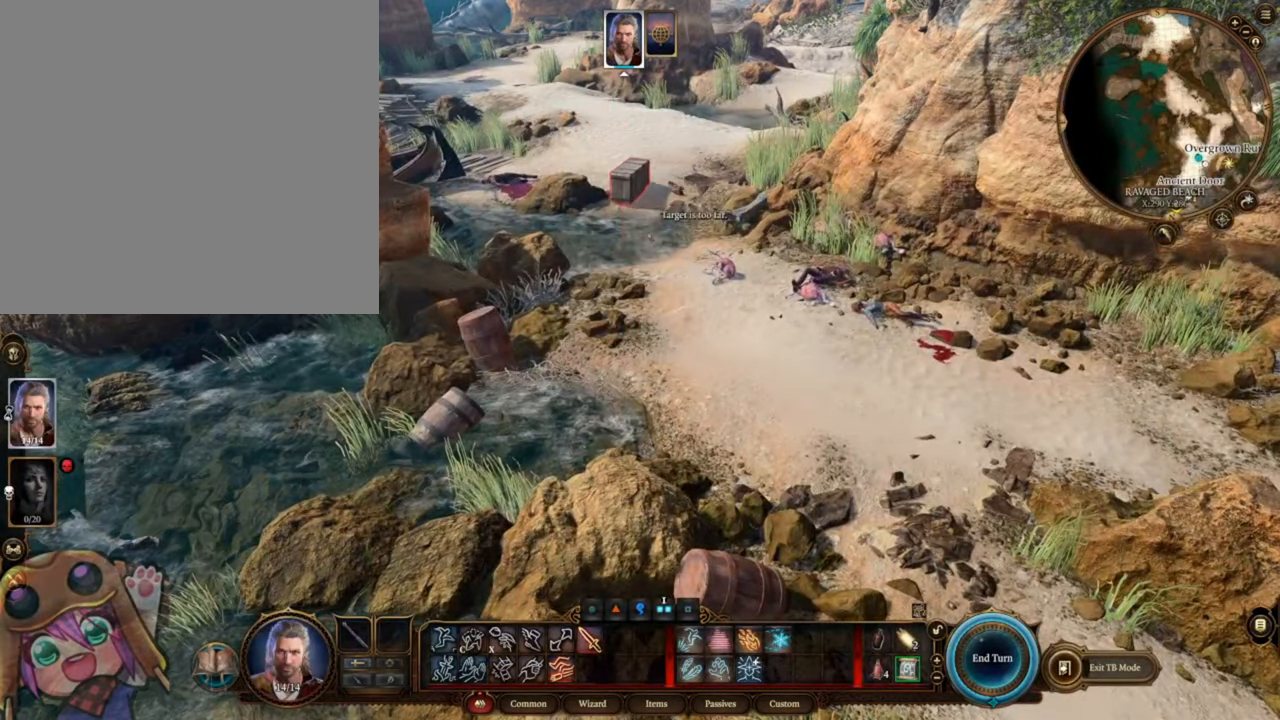
{"keys": [], "mouse": ["left"], "events": []}
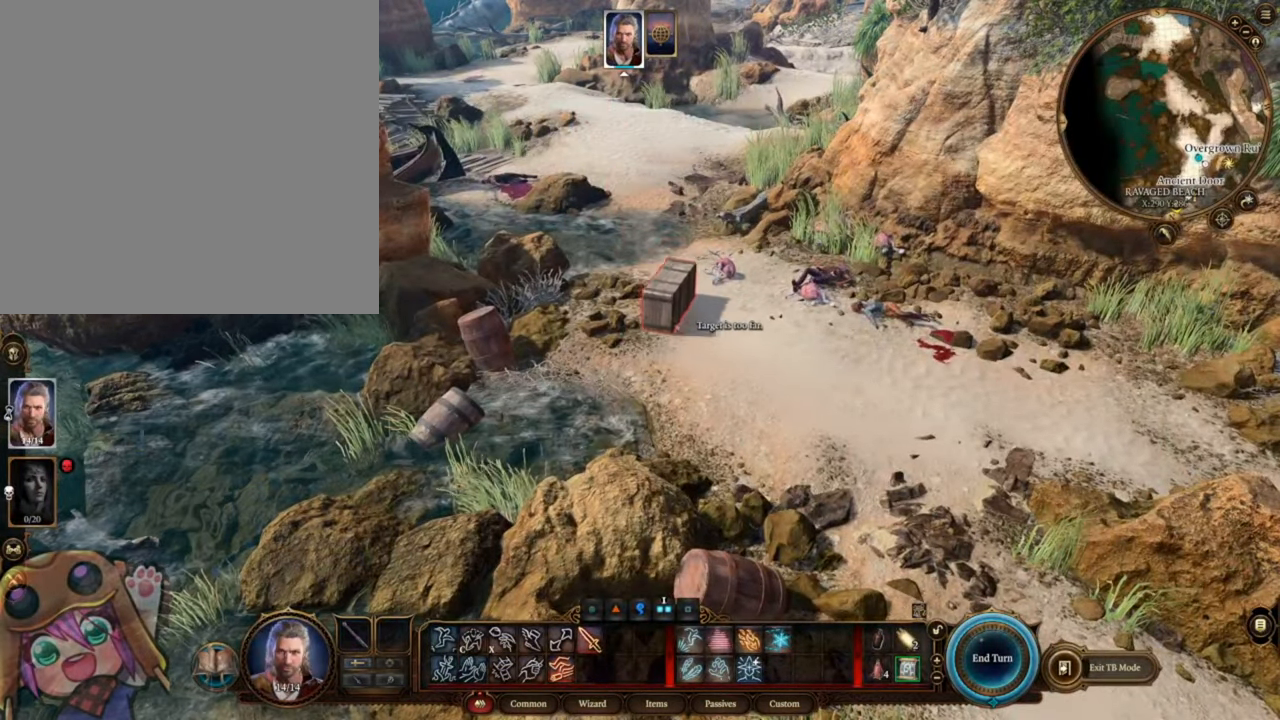
{"keys": [], "mouse": ["left"], "events": []}
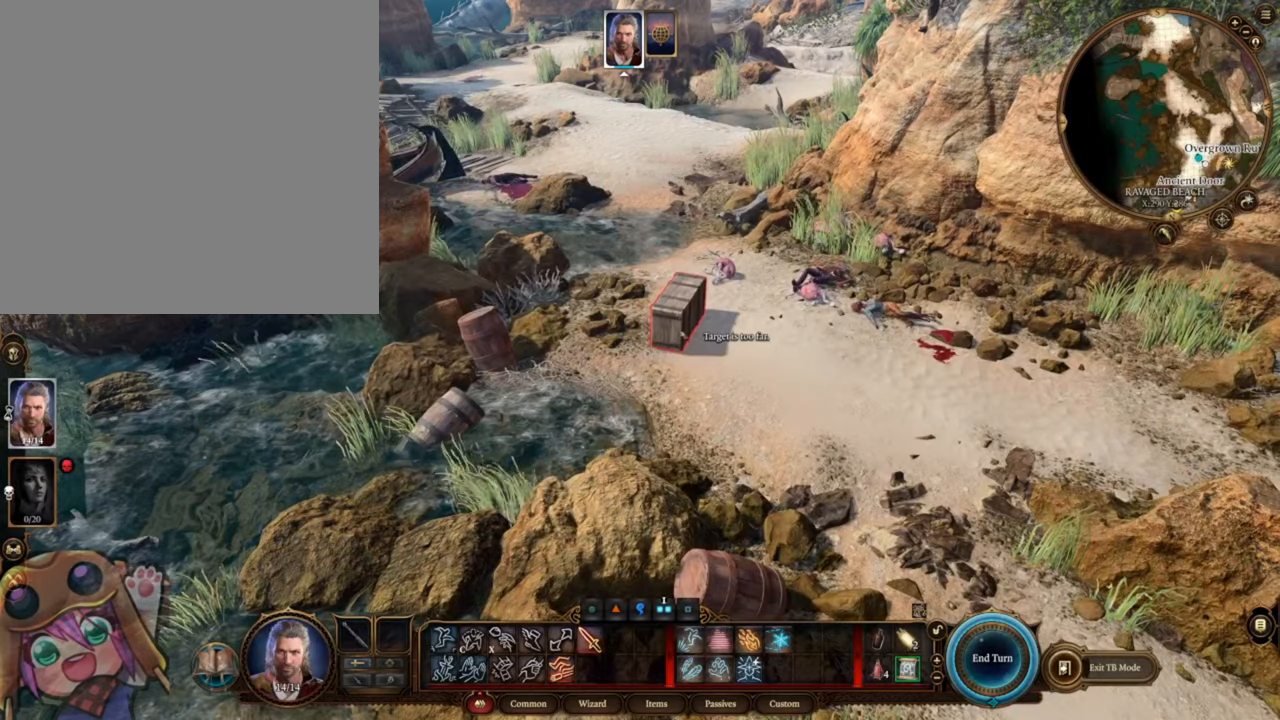
{"keys": [], "mouse": [], "events": [[250, "mouse_left", "up"]]}
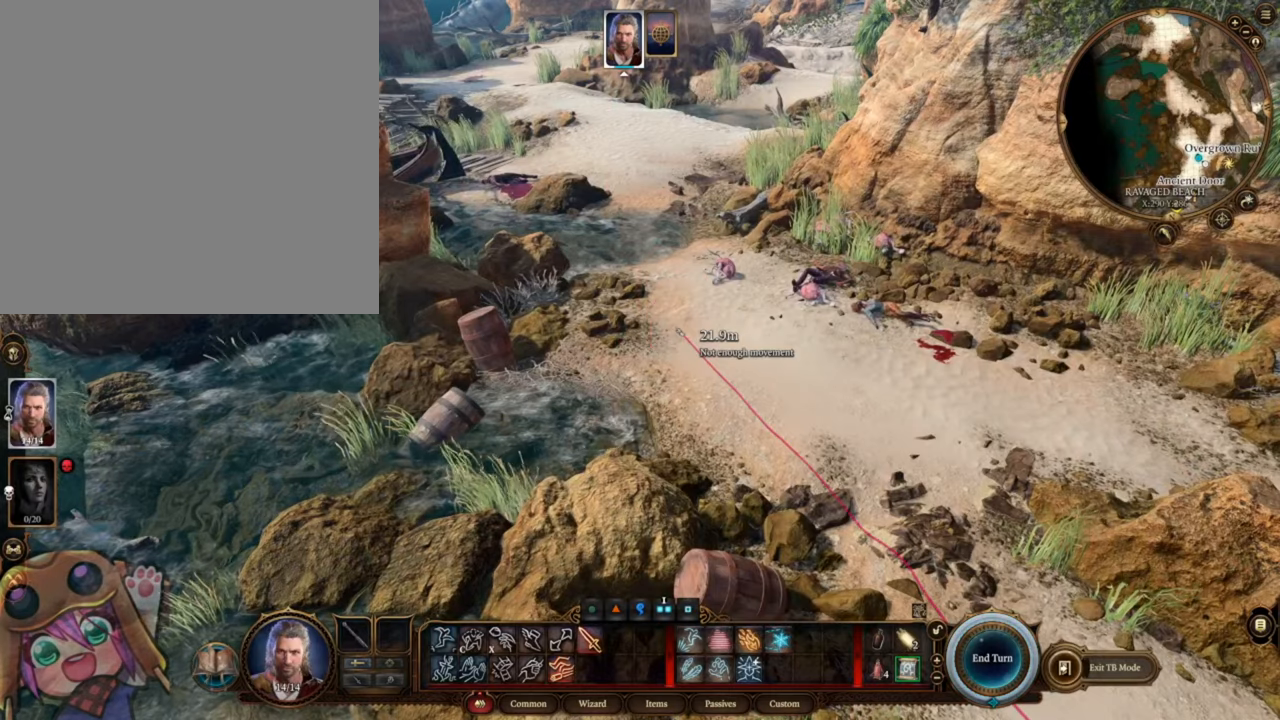
{"keys": ["d", "s"], "mouse": ["wheel"], "events": [[250, "s", "down"], [350, "mouse_wheel", "down"], [483, "d", "down"]]}
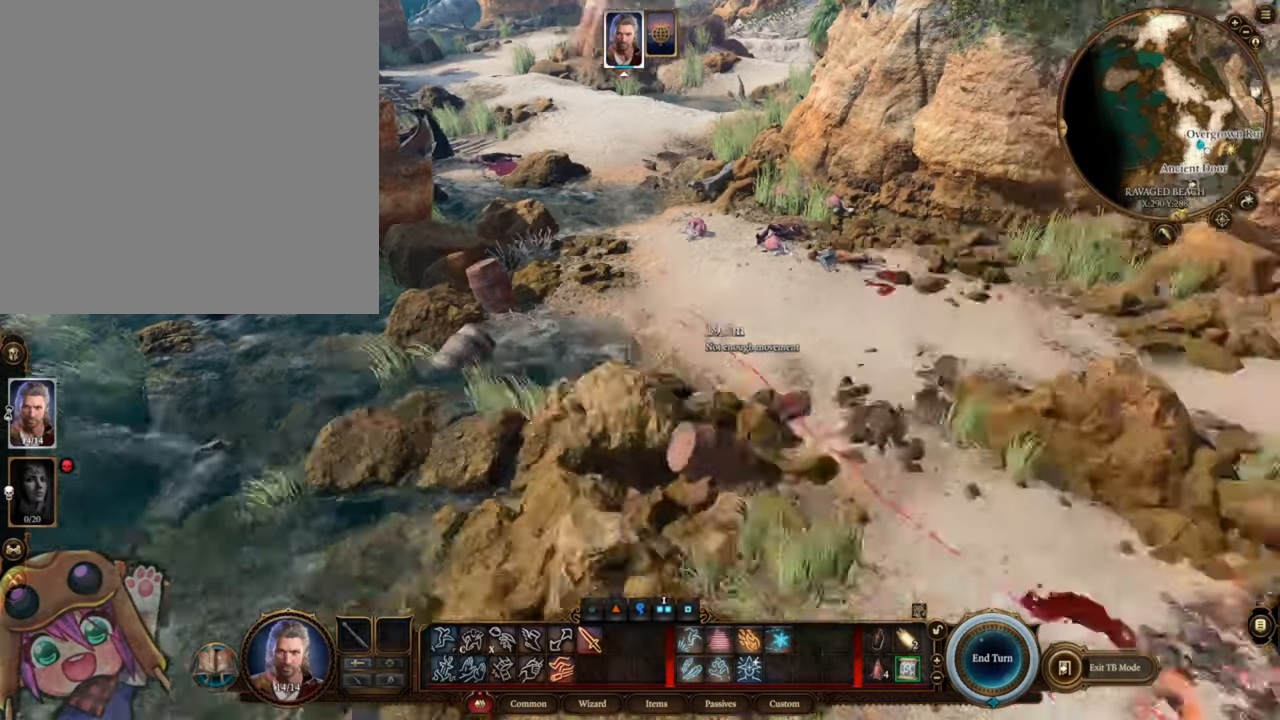
{"keys": [], "mouse": ["wheel"], "events": [[83, "s", "up"], [150, "d", "up"]]}
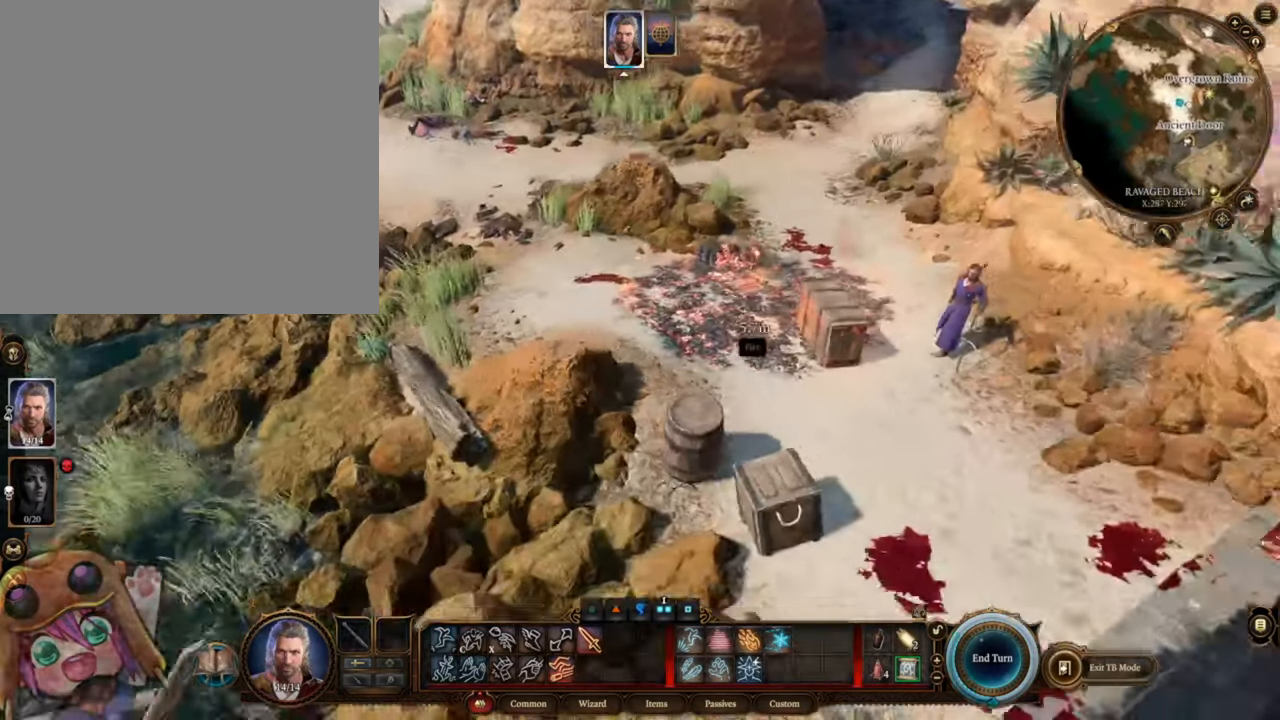
{"keys": ["w"], "mouse": ["wheel"], "events": [[450, "w", "down"]]}
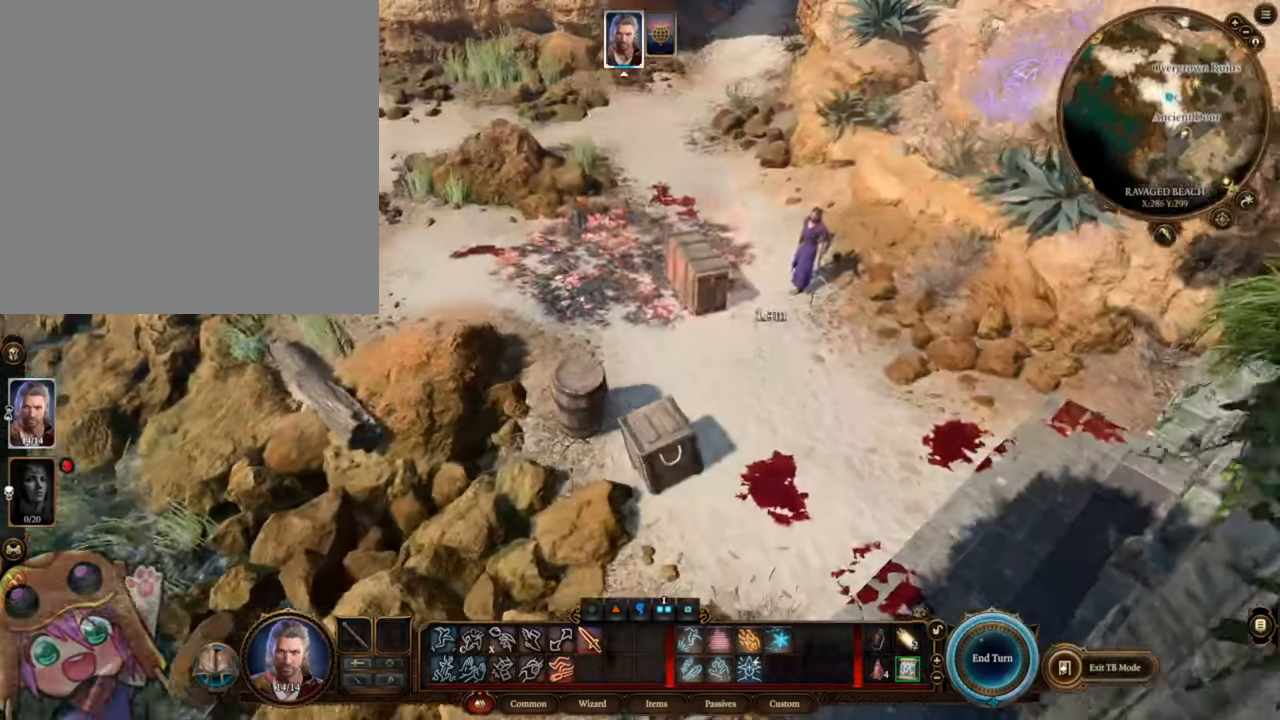
{"keys": [], "mouse": [], "events": [[50, "w", "up"], [216, "mouse_wheel", "up"], [283, "a", "down"], [350, "a", "up"]]}
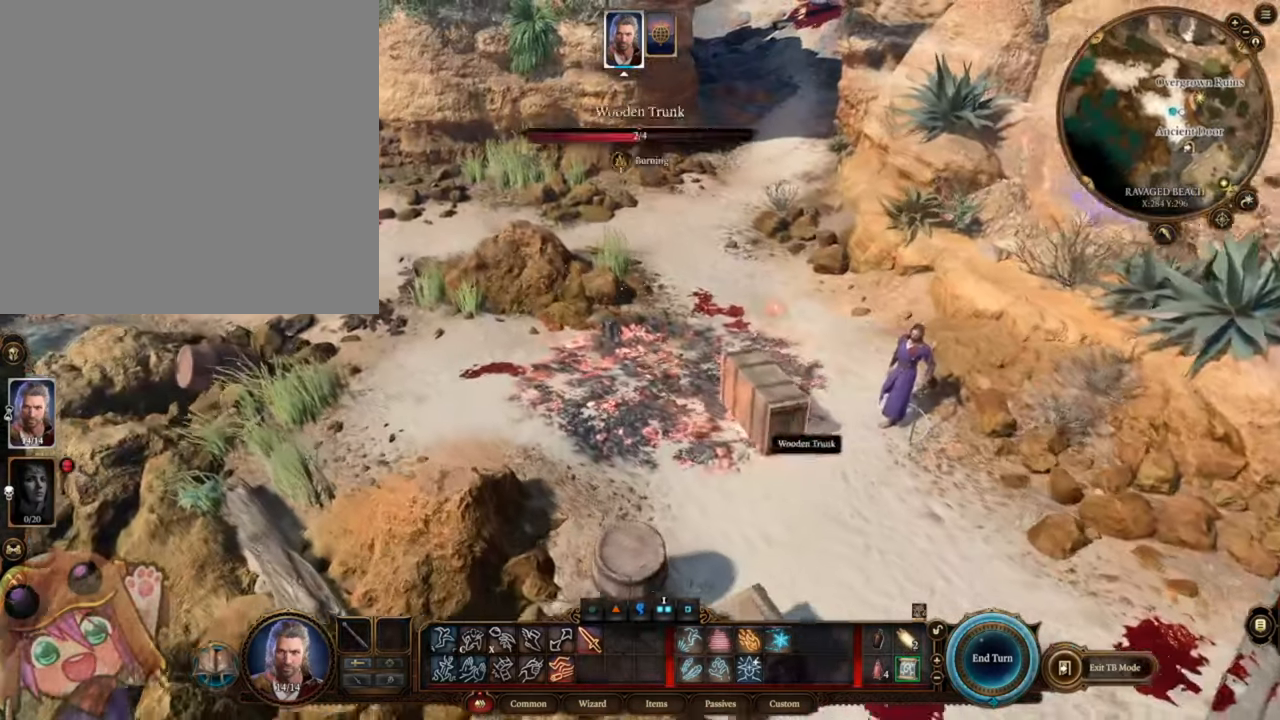
{"keys": [], "mouse": [], "events": []}
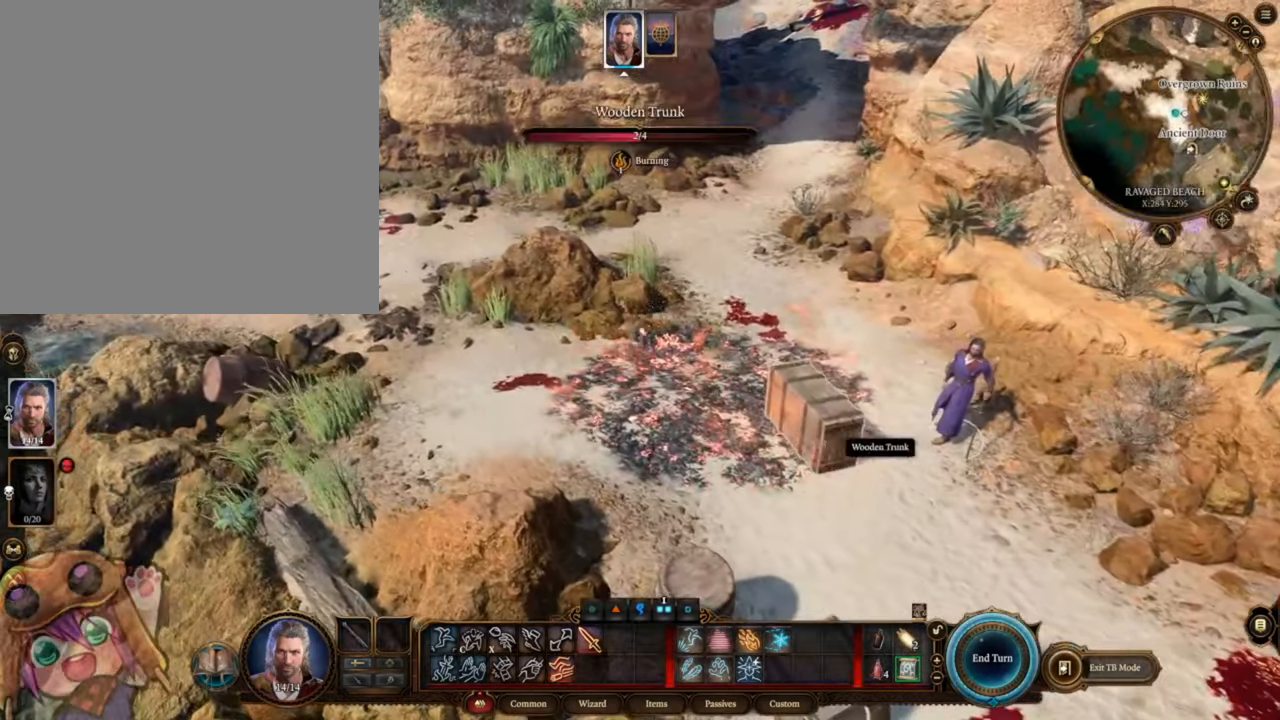
{"keys": [], "mouse": [], "events": []}
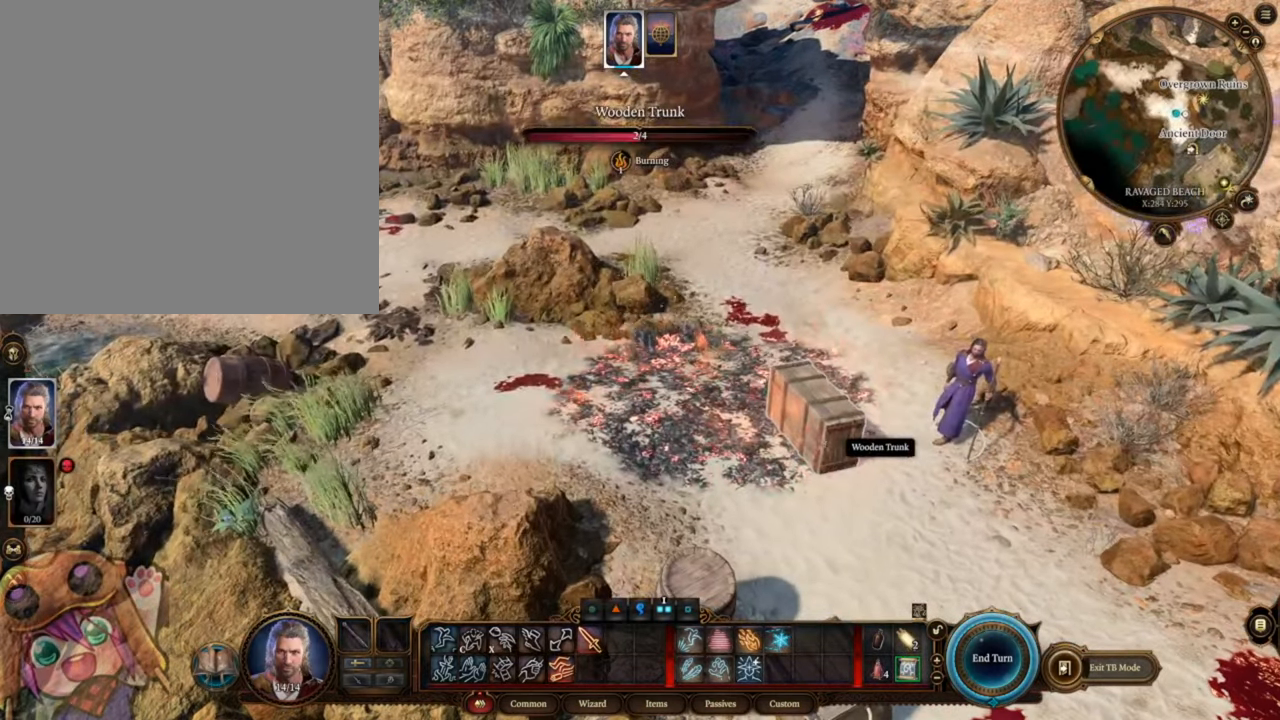
{"keys": [], "mouse": [], "events": []}
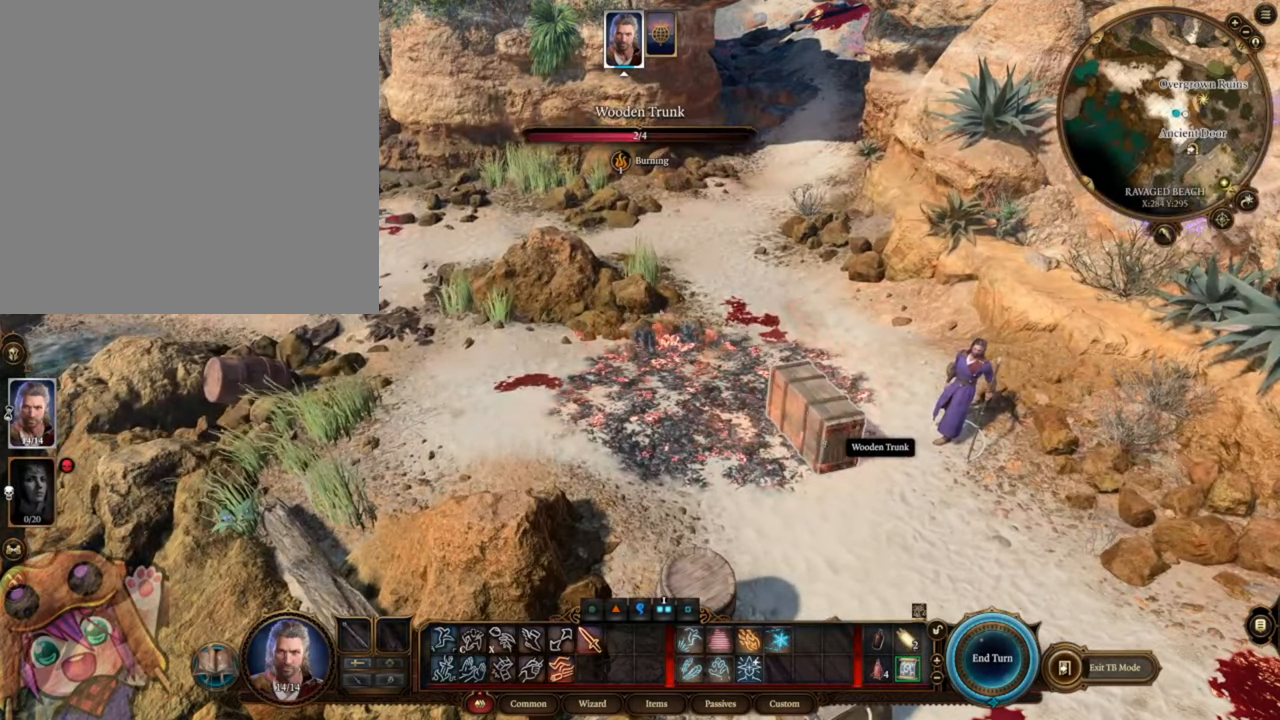
{"keys": [], "mouse": [], "events": []}
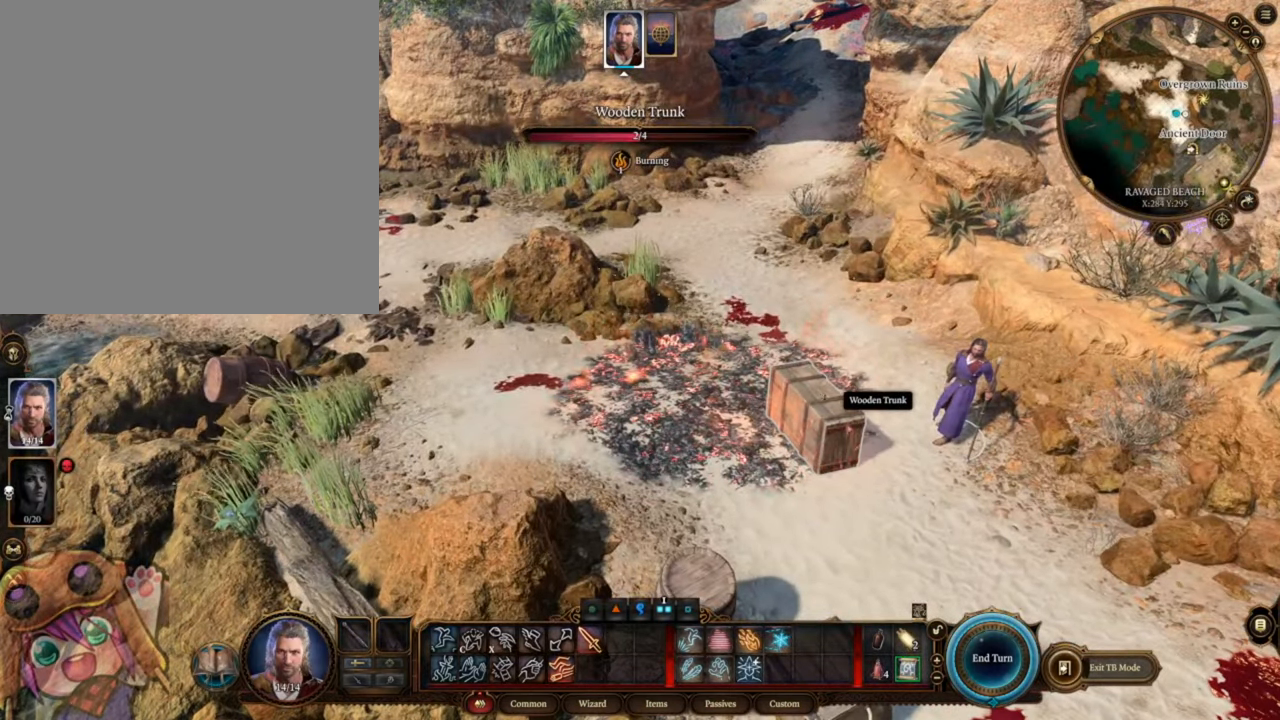
{"keys": [], "mouse": [], "events": []}
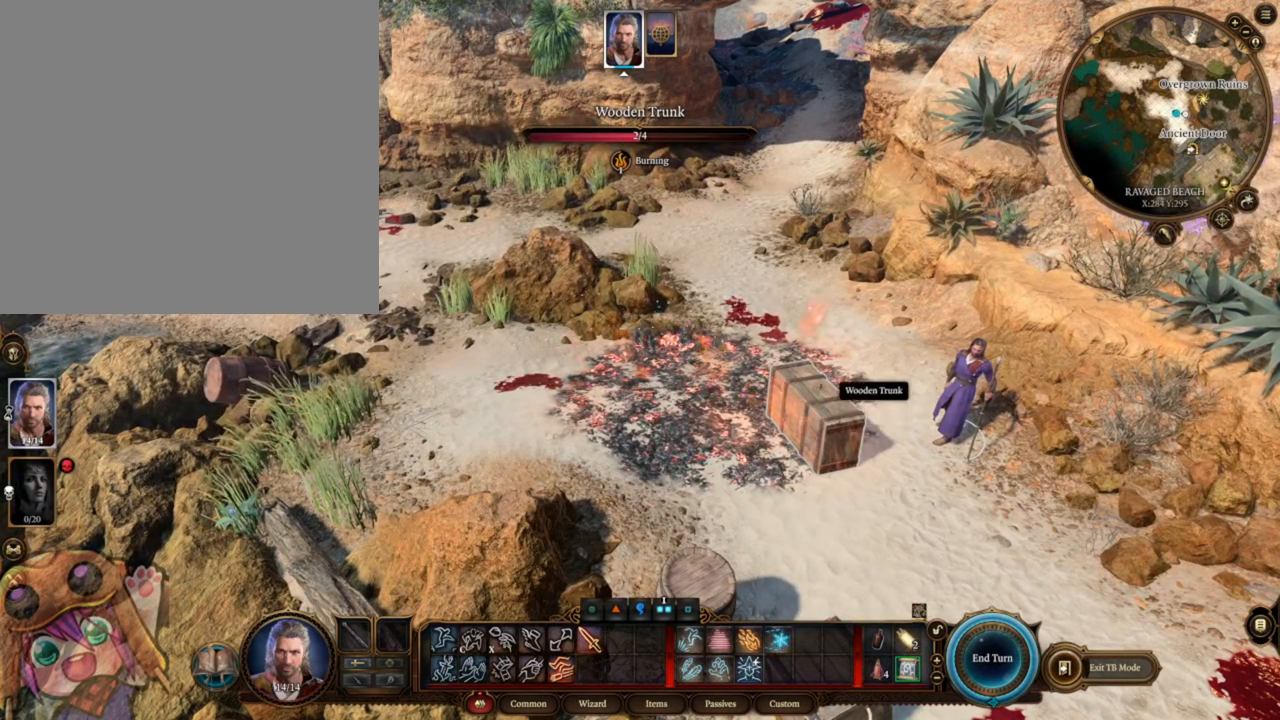
{"keys": [], "mouse": [], "events": []}
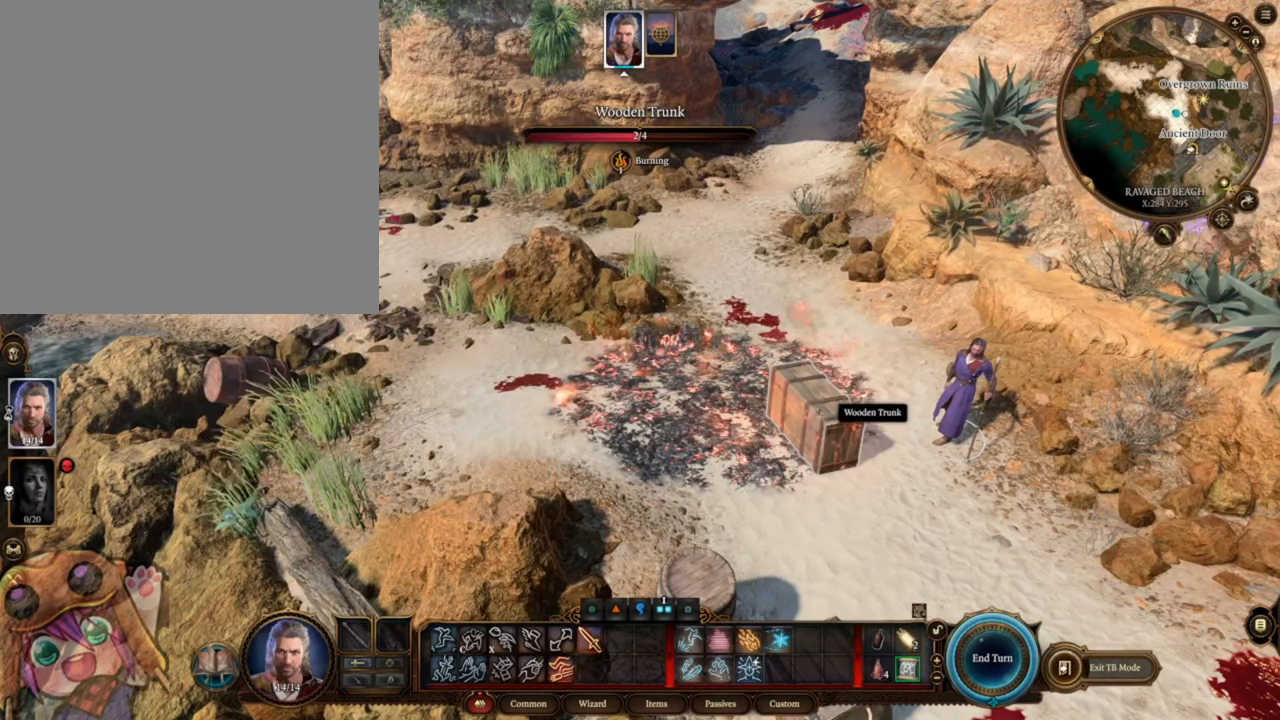
{"keys": [], "mouse": [], "events": []}
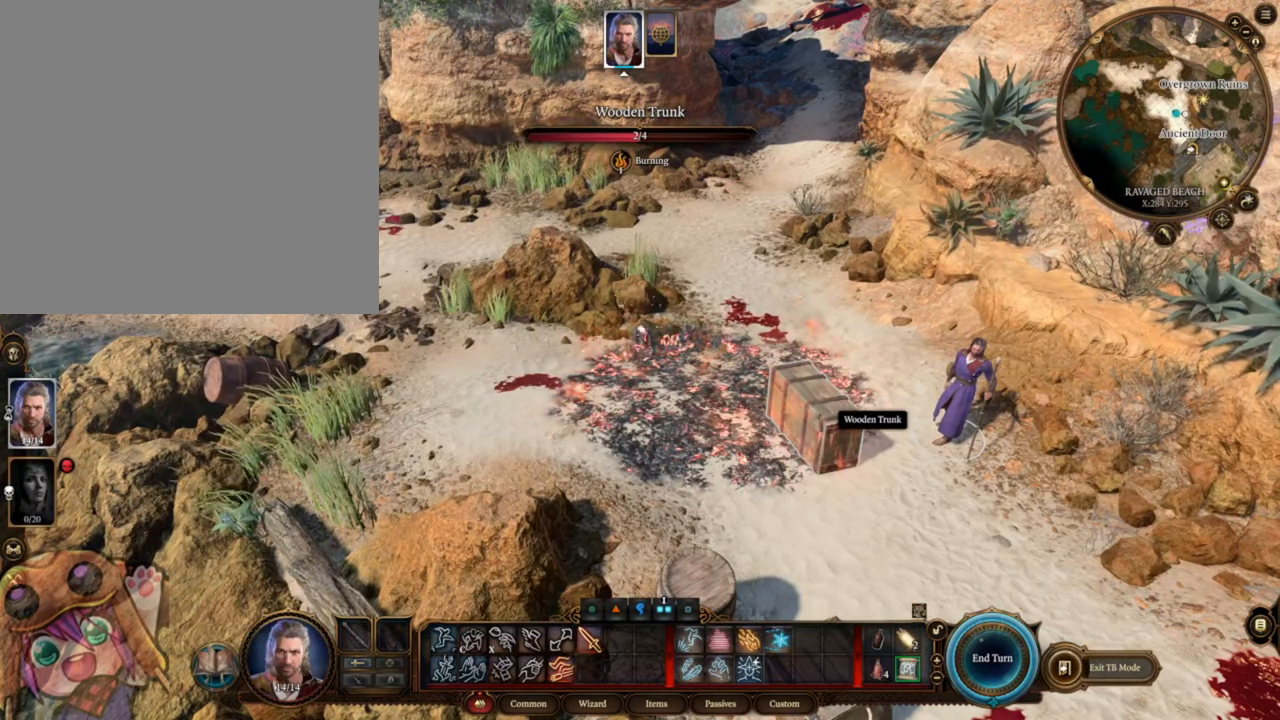
{"keys": [], "mouse": [], "events": []}
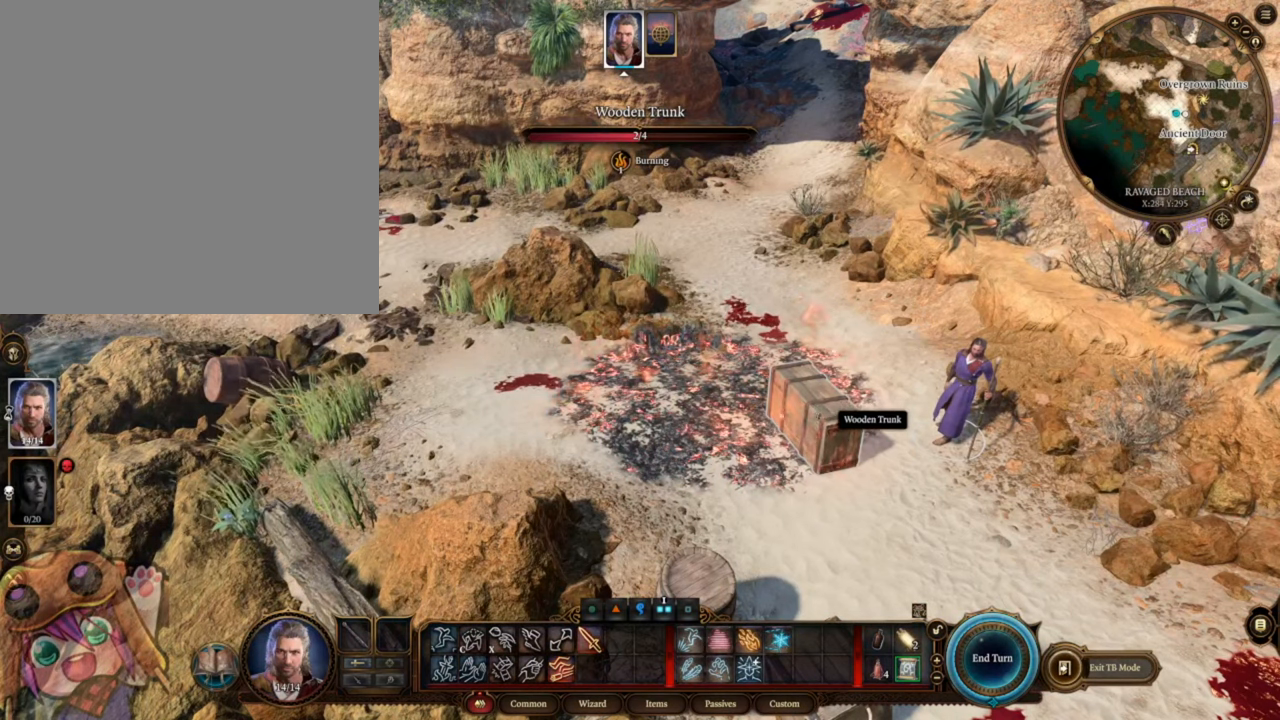
{"keys": [], "mouse": [], "events": []}
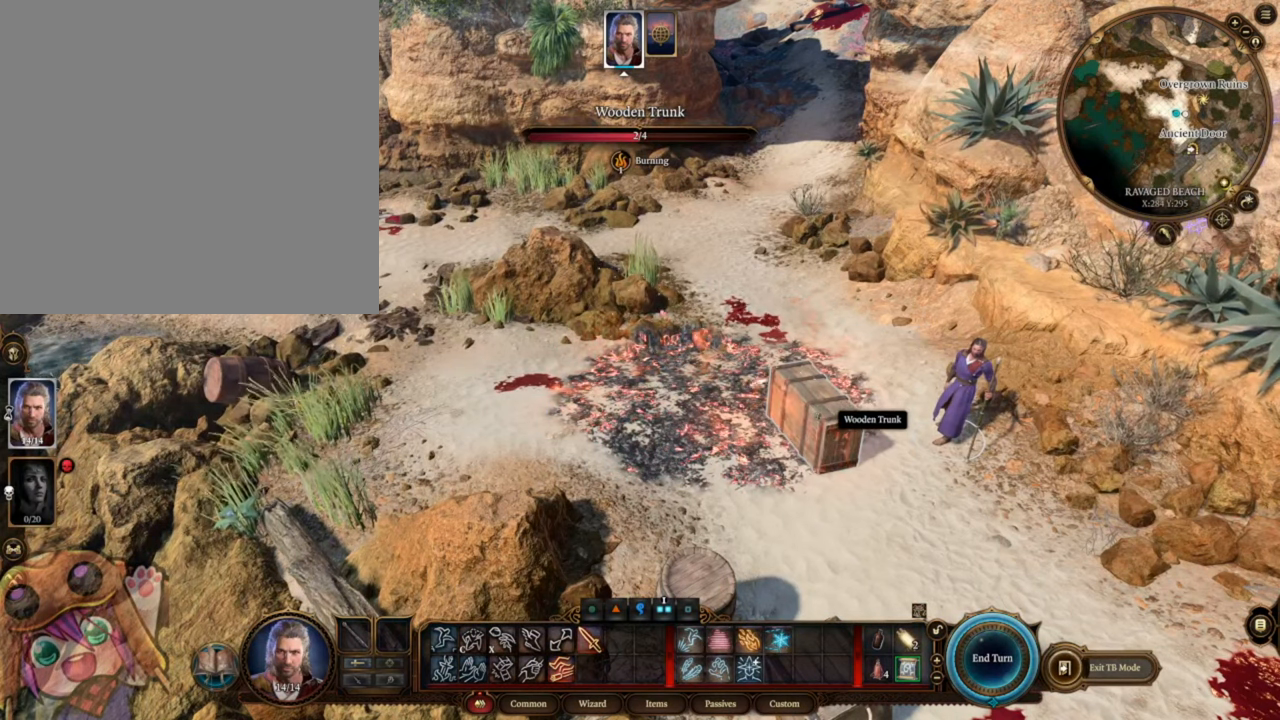
{"keys": [], "mouse": [], "events": []}
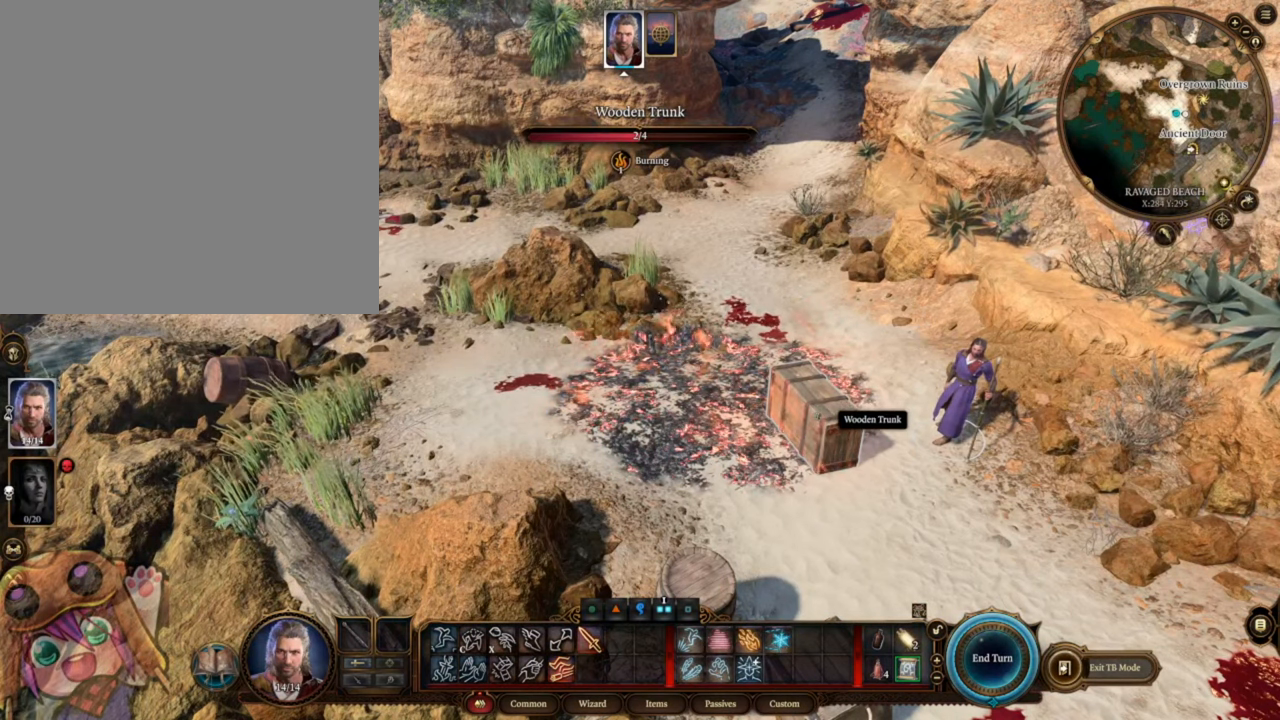
{"keys": [], "mouse": [], "events": [[150, "mouse_left", "down"], [283, "mouse_left", "up"]]}
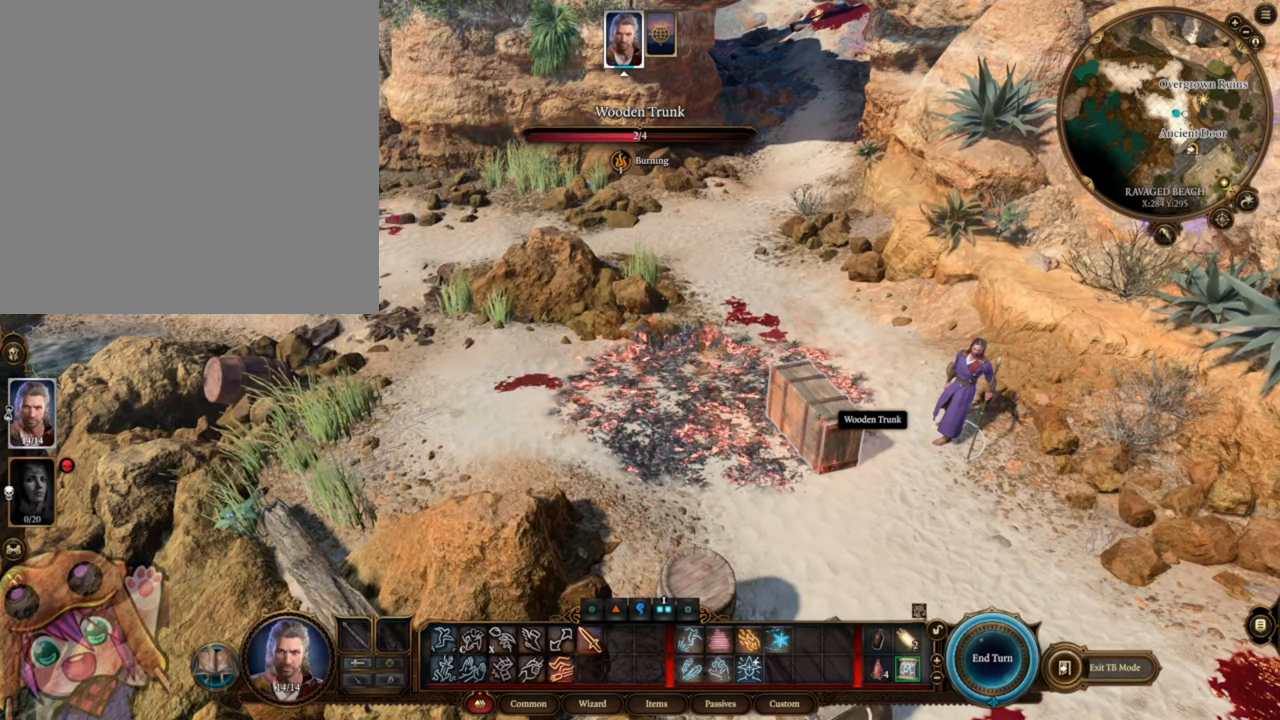
{"keys": [], "mouse": [], "events": [[83, "mouse_left", "down"], [250, "mouse_left", "up"]]}